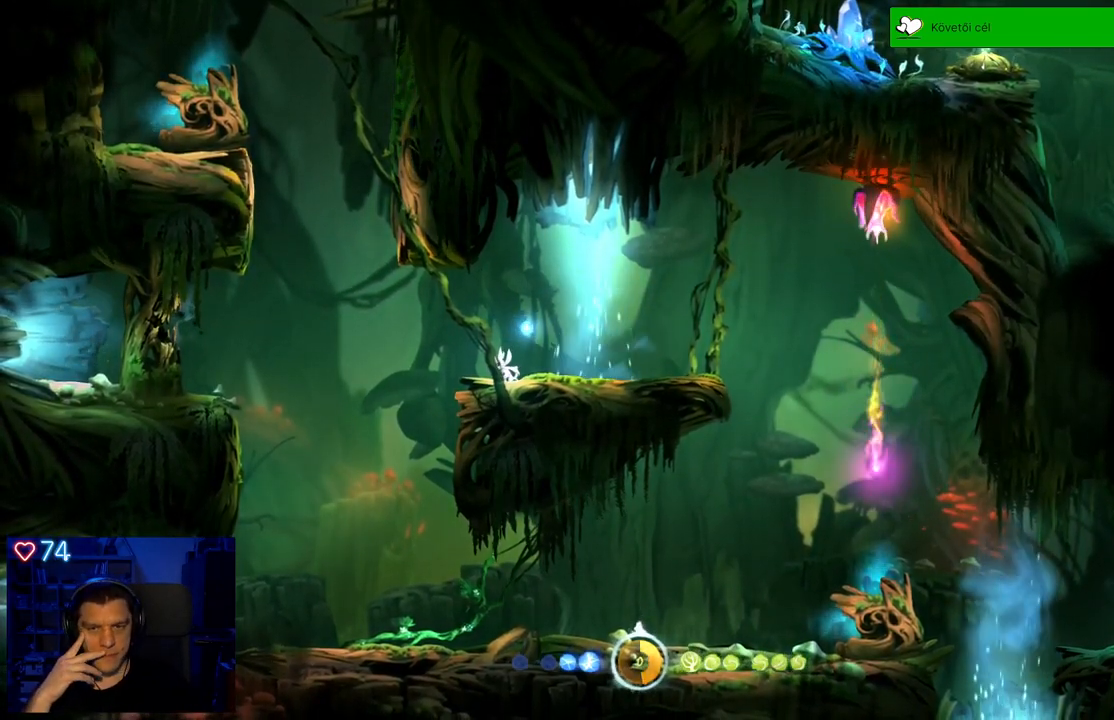
Gameplay with a controller (Xbox layout); each line is a JSON object with the inputs held at the frame after it. "events" lists button and stick changes between this image and that frame as [ms after this image, input, new state], when the widget could be followed in between. Not read: SHARE.
{"buttons": ["R1"], "left_stick": "center", "right_stick": "center", "events": [[367, "R1", "down"]]}
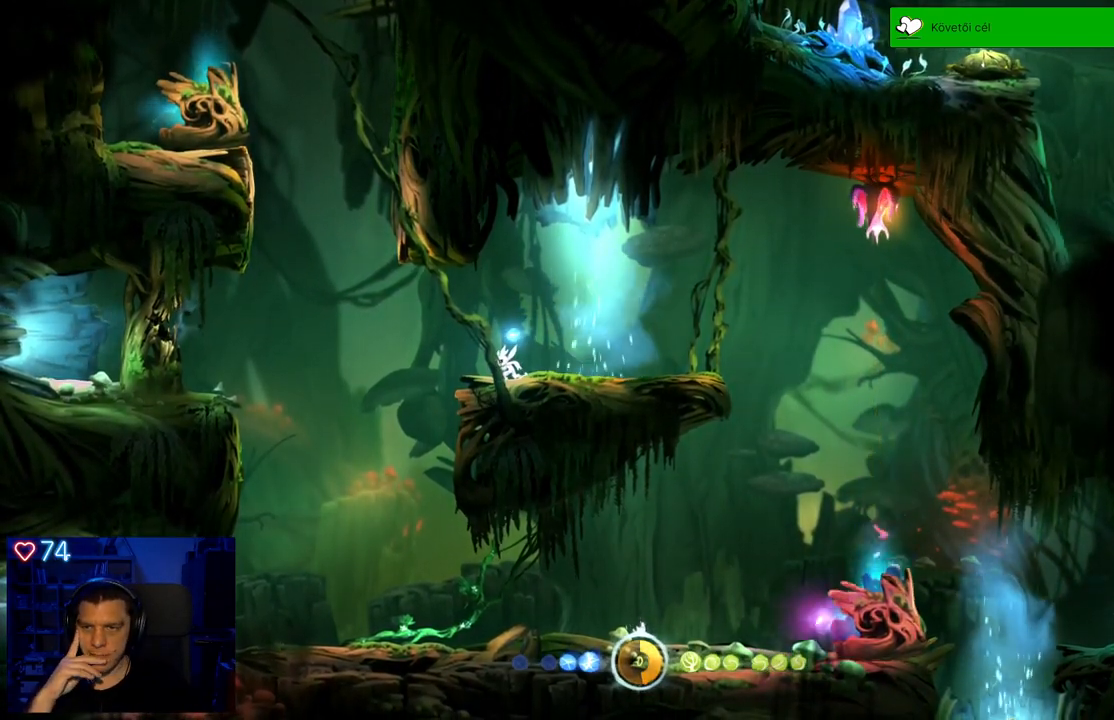
{"buttons": [], "left_stick": "center", "right_stick": "center", "events": [[500, "R1", "up"]]}
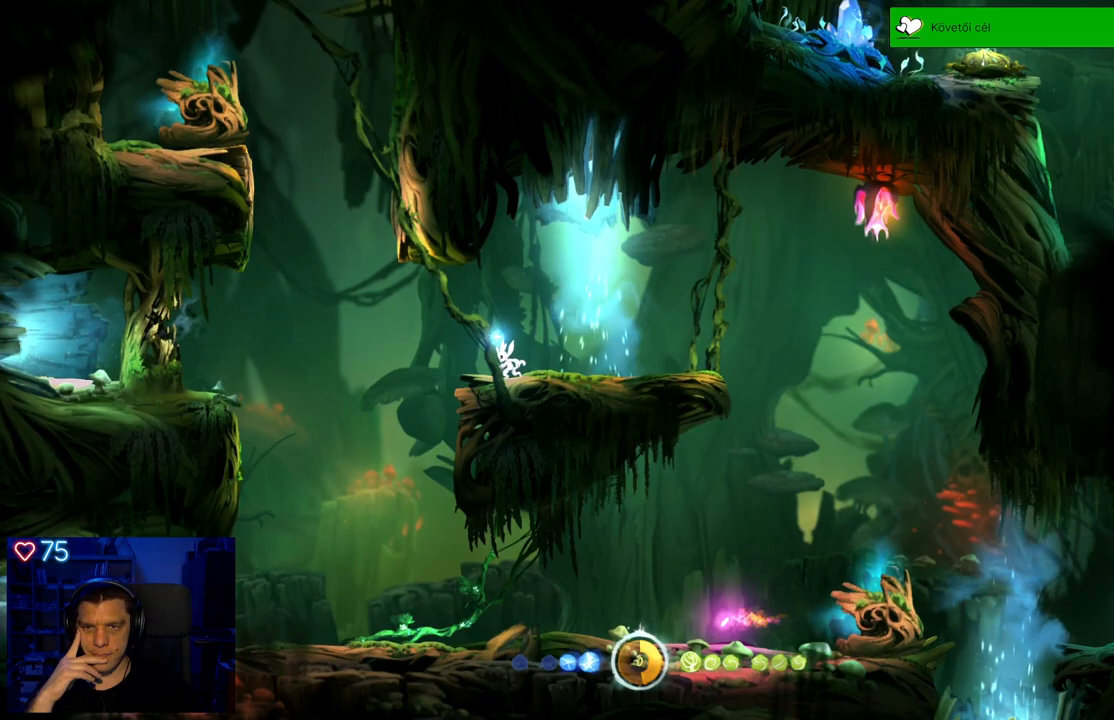
{"buttons": [], "left_stick": "center", "right_stick": "center", "events": []}
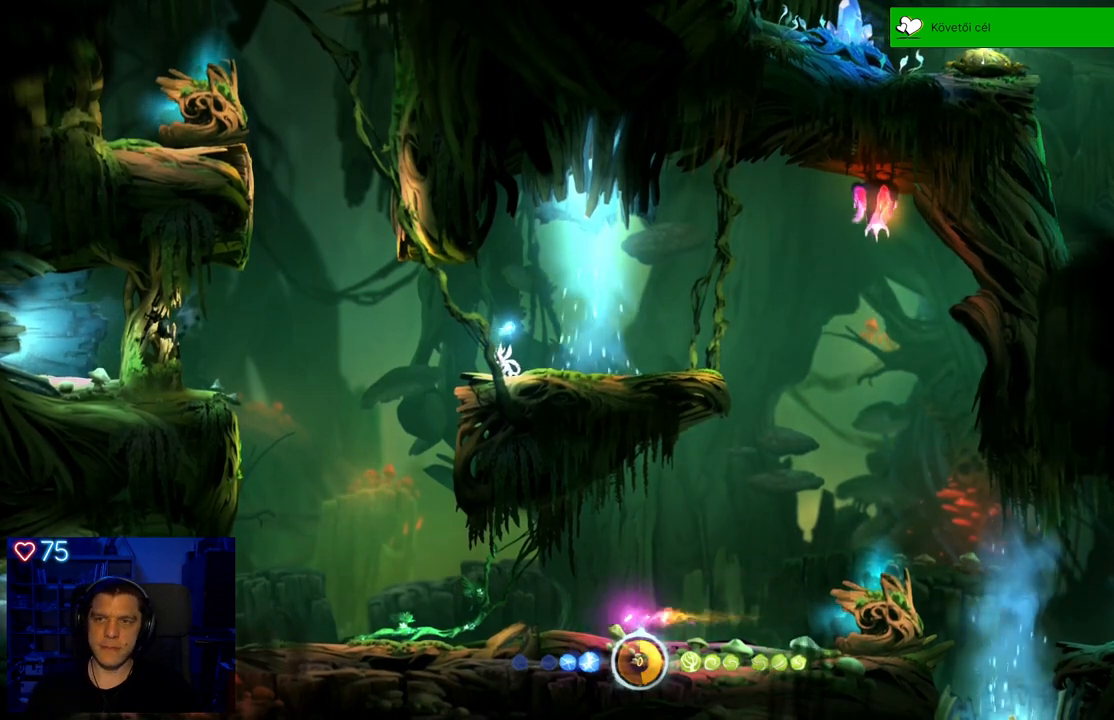
{"buttons": ["A"], "left_stick": "left", "right_stick": "center", "events": [[33, "left_stick", "left"], [300, "A", "down"]]}
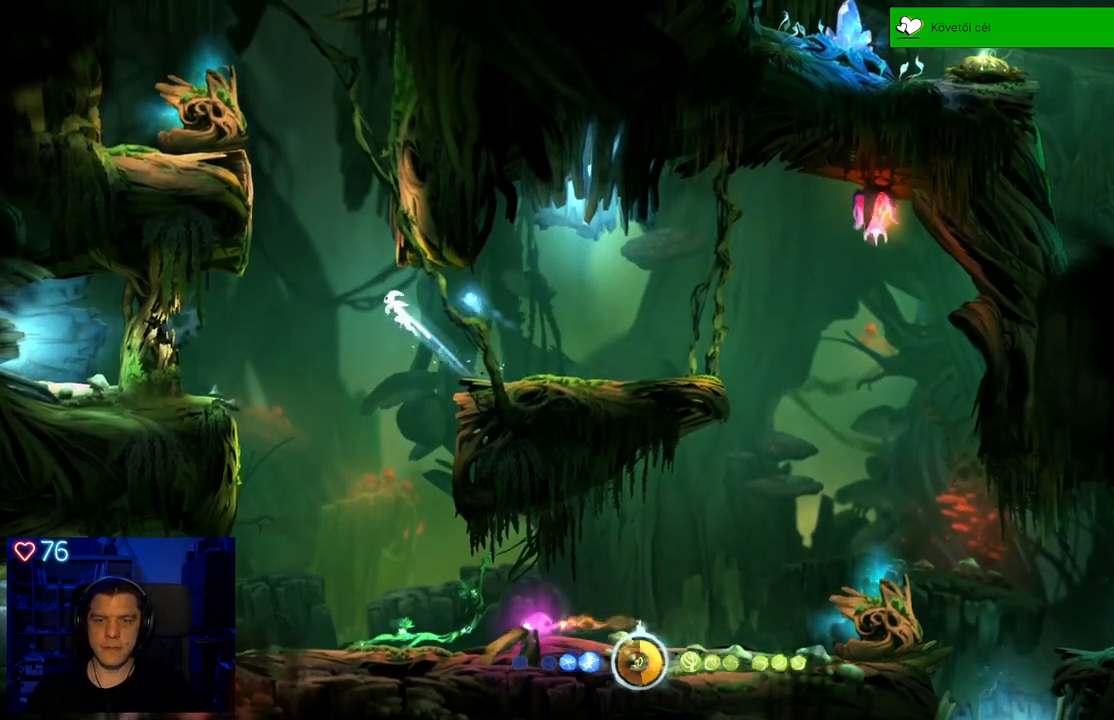
{"buttons": [], "left_stick": "left", "right_stick": "center", "events": [[367, "A", "up"]]}
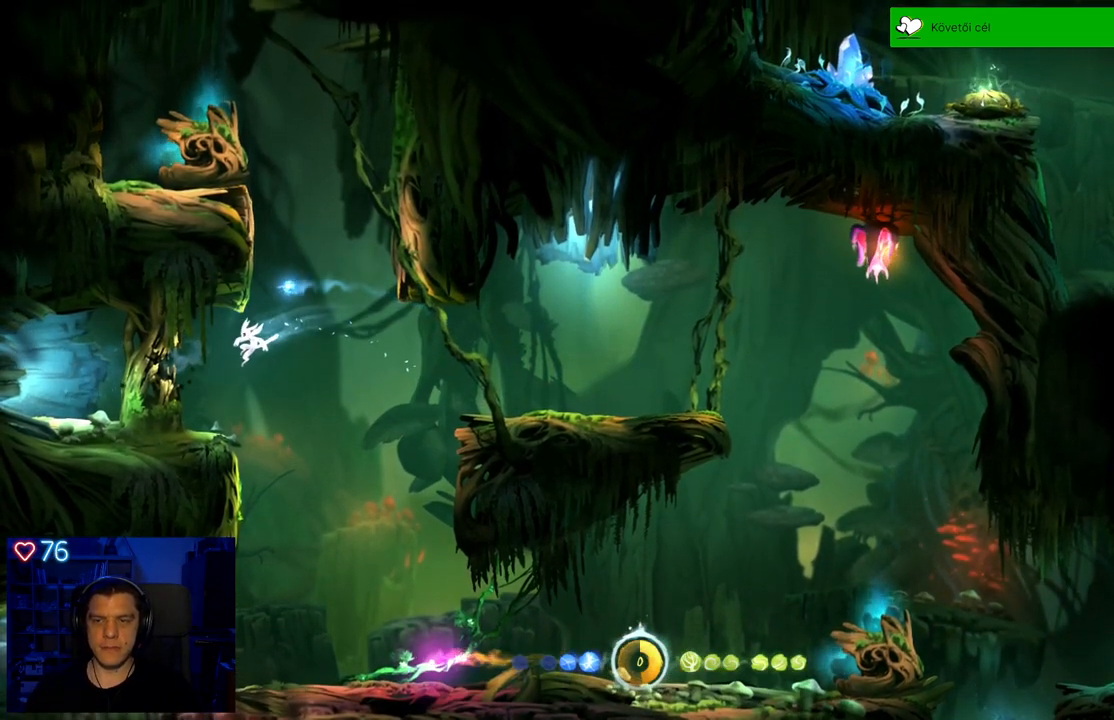
{"buttons": [], "left_stick": "center", "right_stick": "center", "events": [[50, "left_stick", "center"]]}
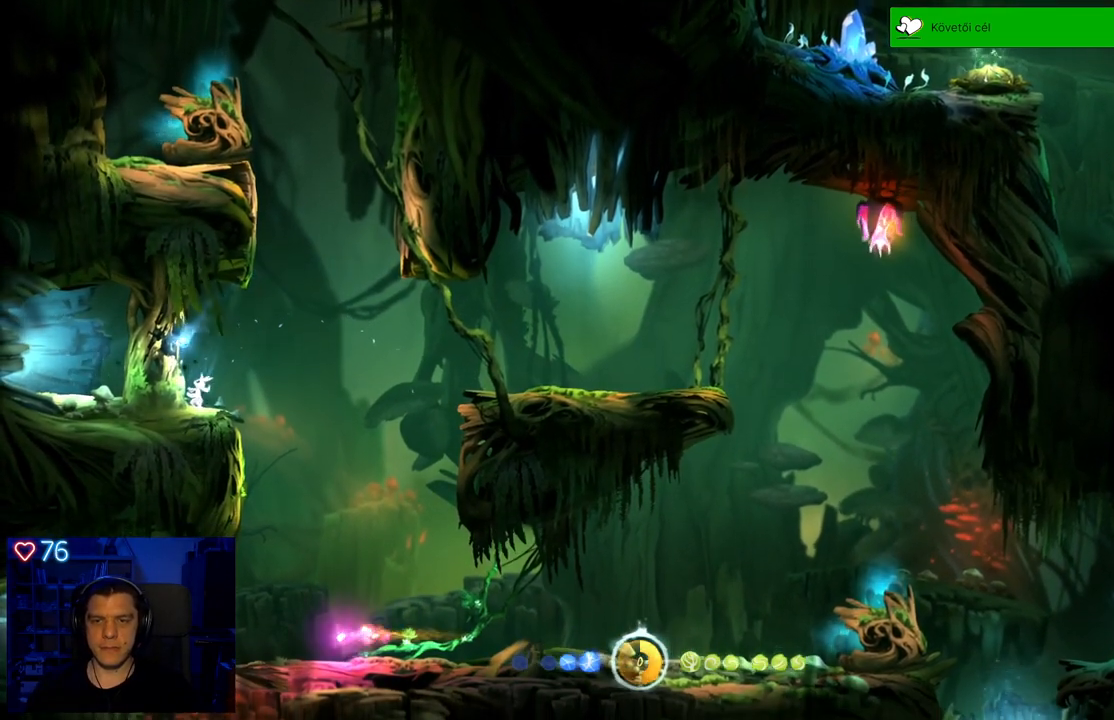
{"buttons": [], "left_stick": "center", "right_stick": "center"}
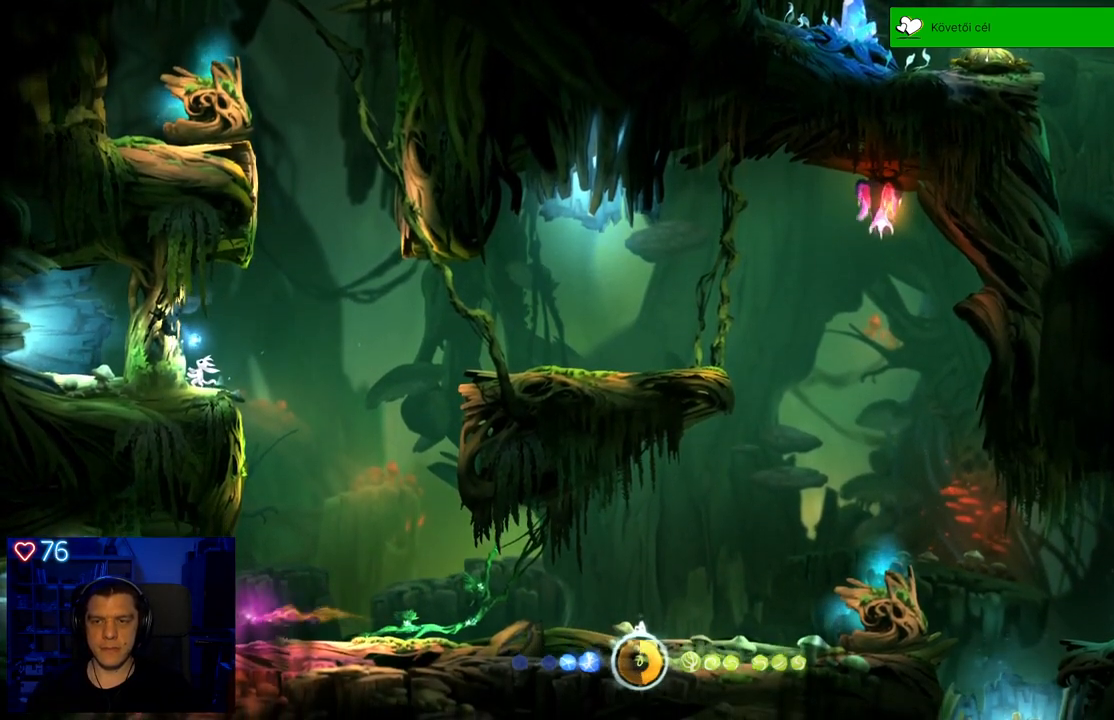
{"buttons": ["A"], "left_stick": "up-right", "right_stick": "center", "events": [[200, "left_stick", "right"], [350, "A", "down"], [433, "left_stick", "up-right"]]}
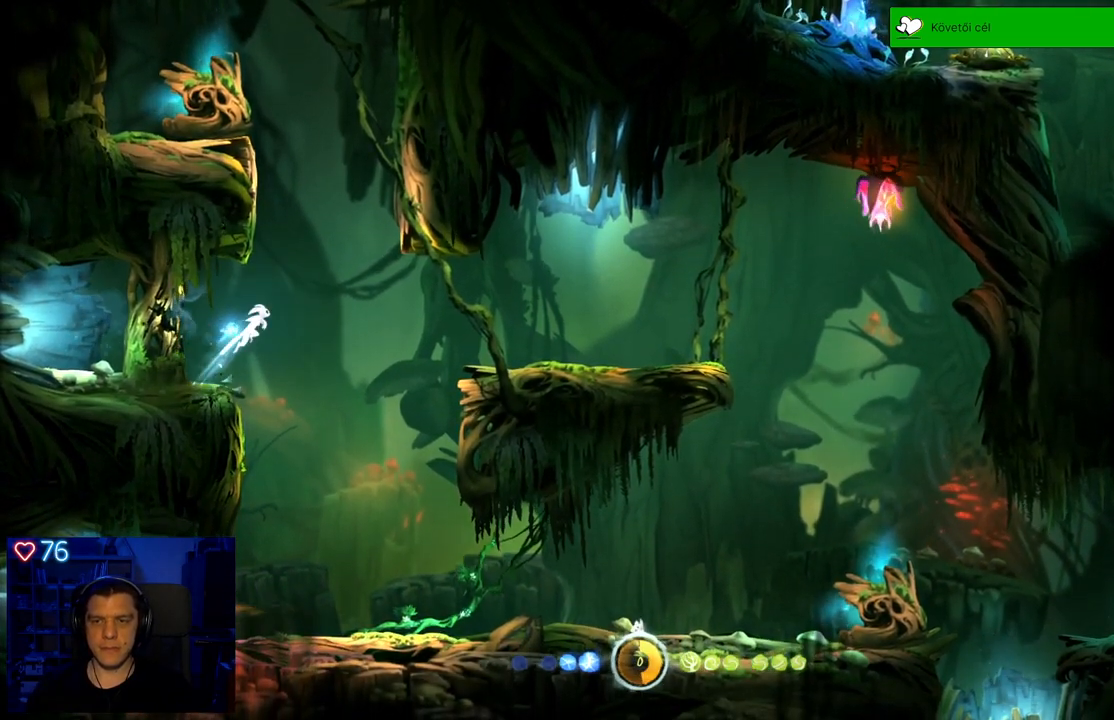
{"buttons": ["A"], "left_stick": "up", "right_stick": "center", "events": [[150, "A", "up"], [183, "left_stick", "up"], [233, "A", "down"]]}
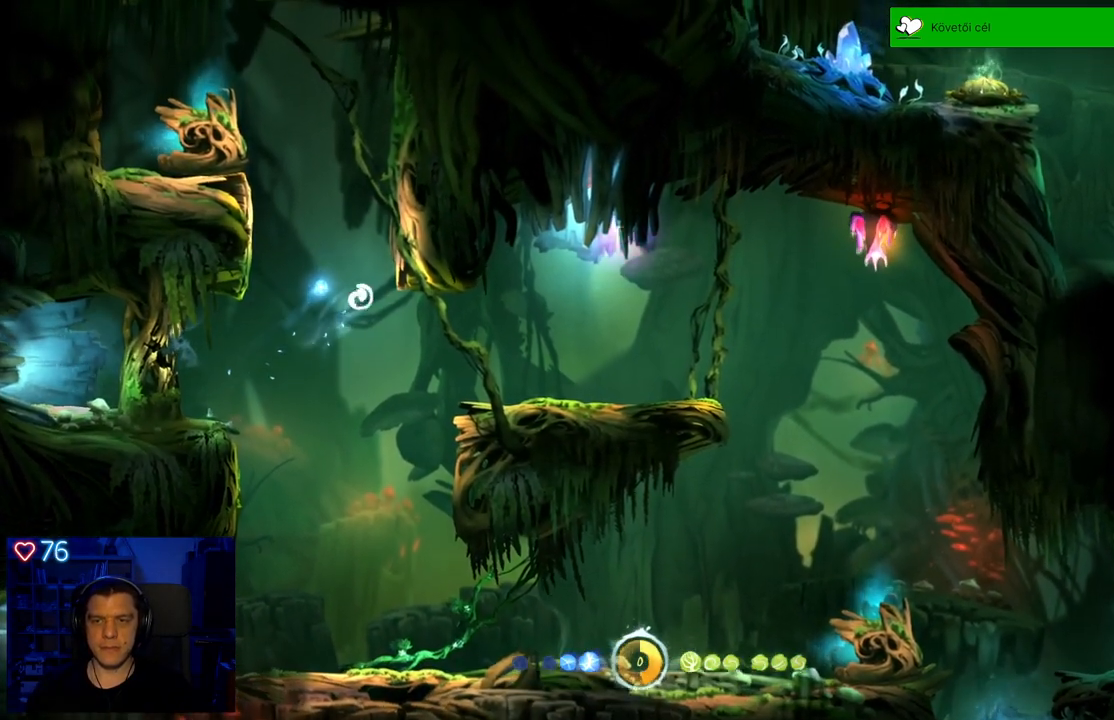
{"buttons": [], "left_stick": "up-right", "right_stick": "center", "events": [[83, "left_stick", "up-right"], [250, "A", "up"]]}
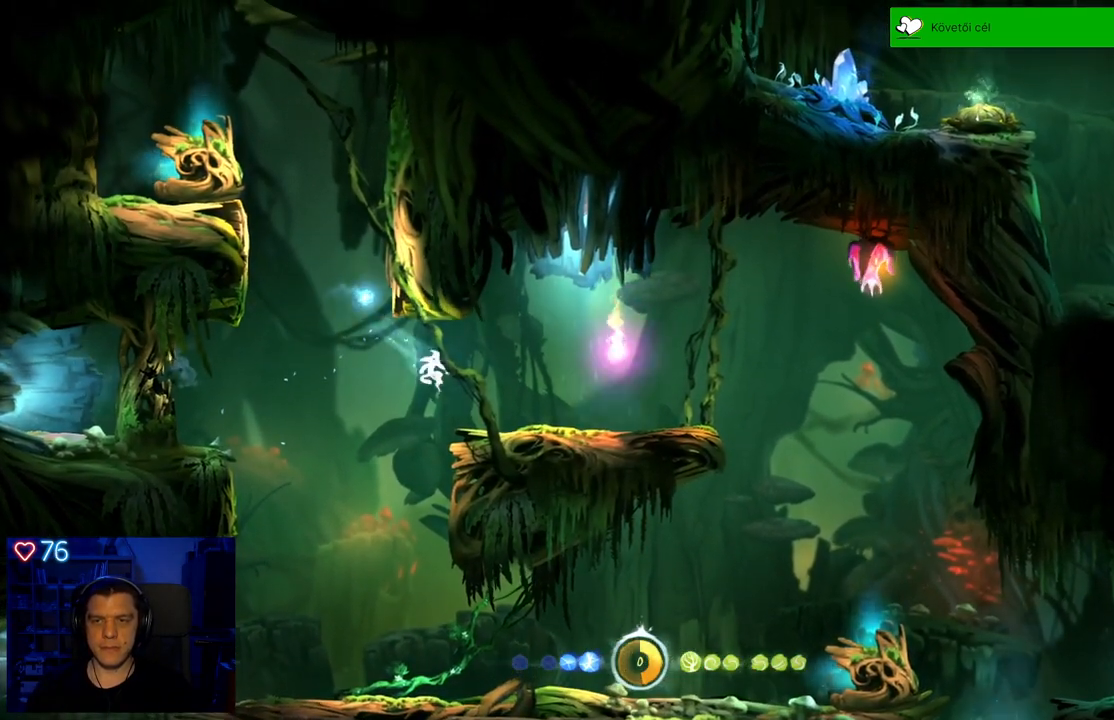
{"buttons": [], "left_stick": "center", "right_stick": "center", "events": [[417, "left_stick", "center"]]}
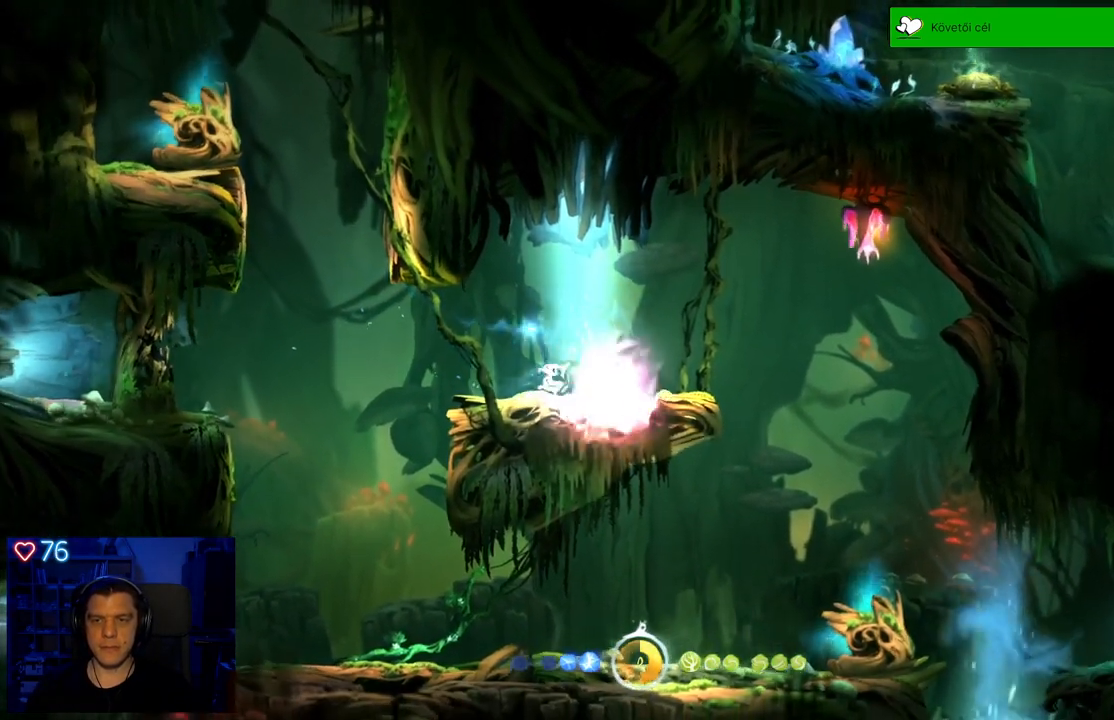
{"buttons": [], "left_stick": "left", "right_stick": "center", "events": [[67, "left_stick", "left"]]}
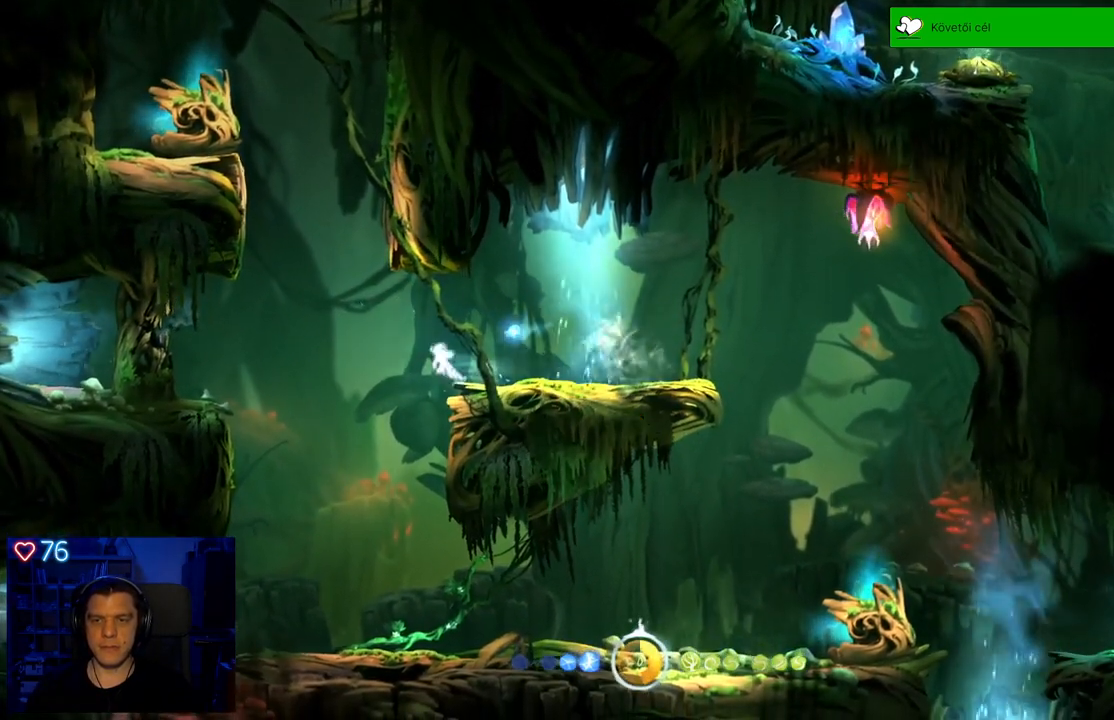
{"buttons": ["A"], "left_stick": "up-left", "right_stick": "center", "events": [[17, "A", "down"], [333, "A", "up"], [333, "left_stick", "up-left"], [417, "A", "down"]]}
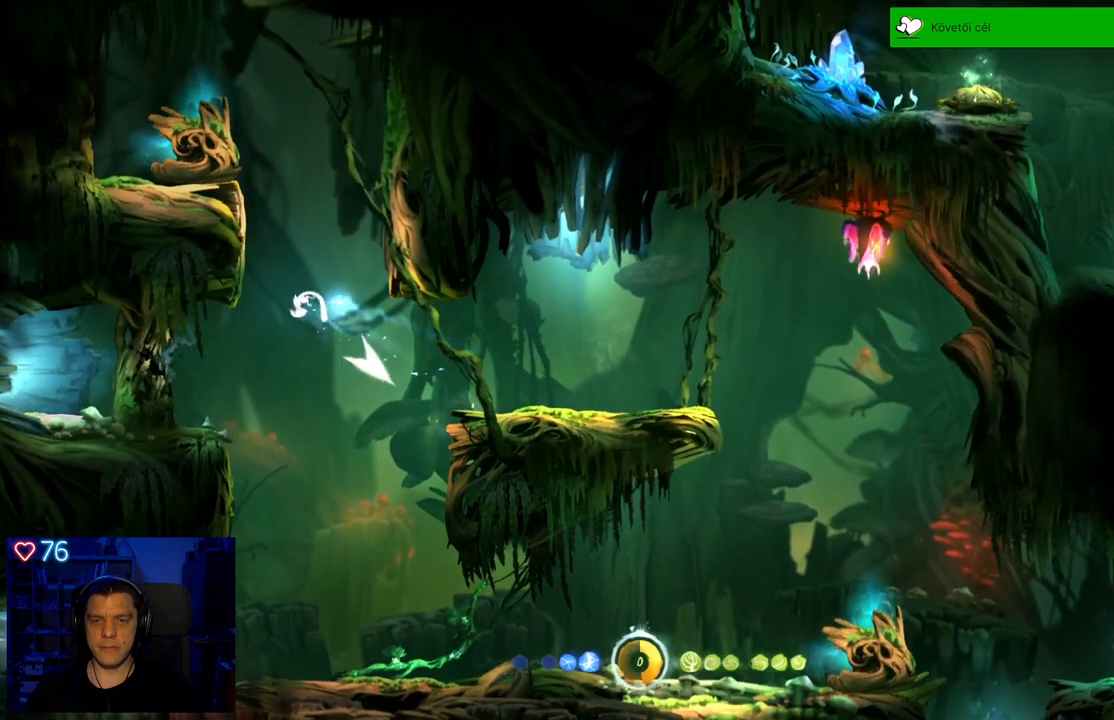
{"buttons": ["A"], "left_stick": "up-left", "right_stick": "center", "events": [[367, "A", "up"], [433, "A", "down"]]}
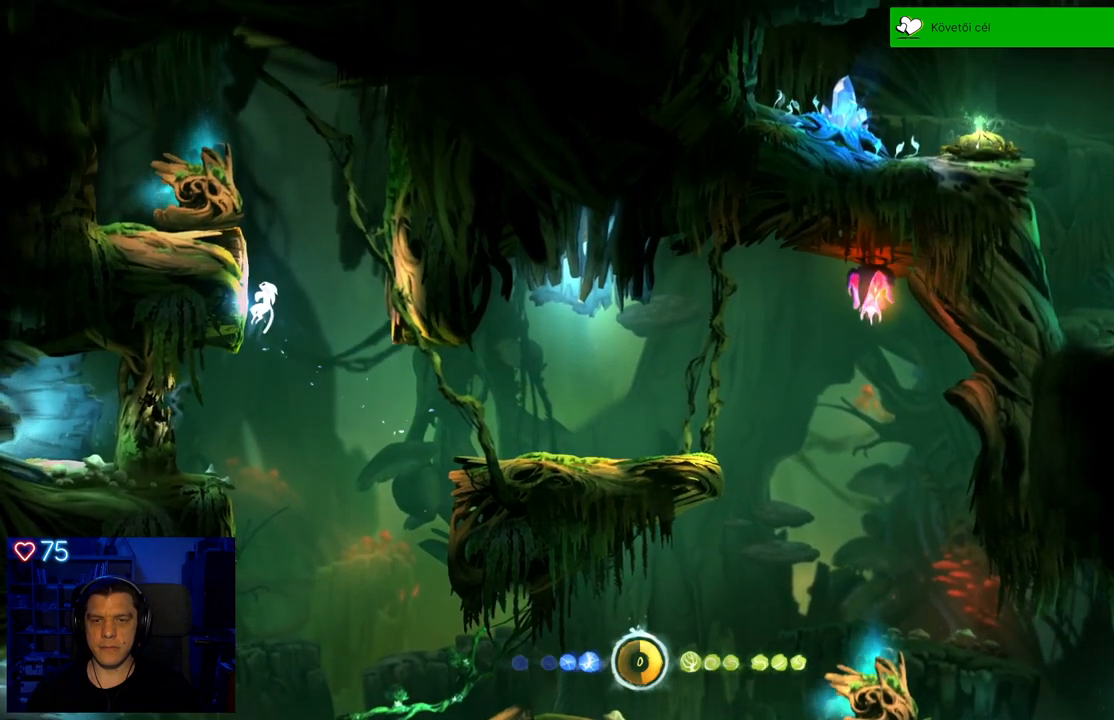
{"buttons": ["A"], "left_stick": "up-left", "right_stick": "center", "events": [[250, "A", "up"], [333, "A", "down"]]}
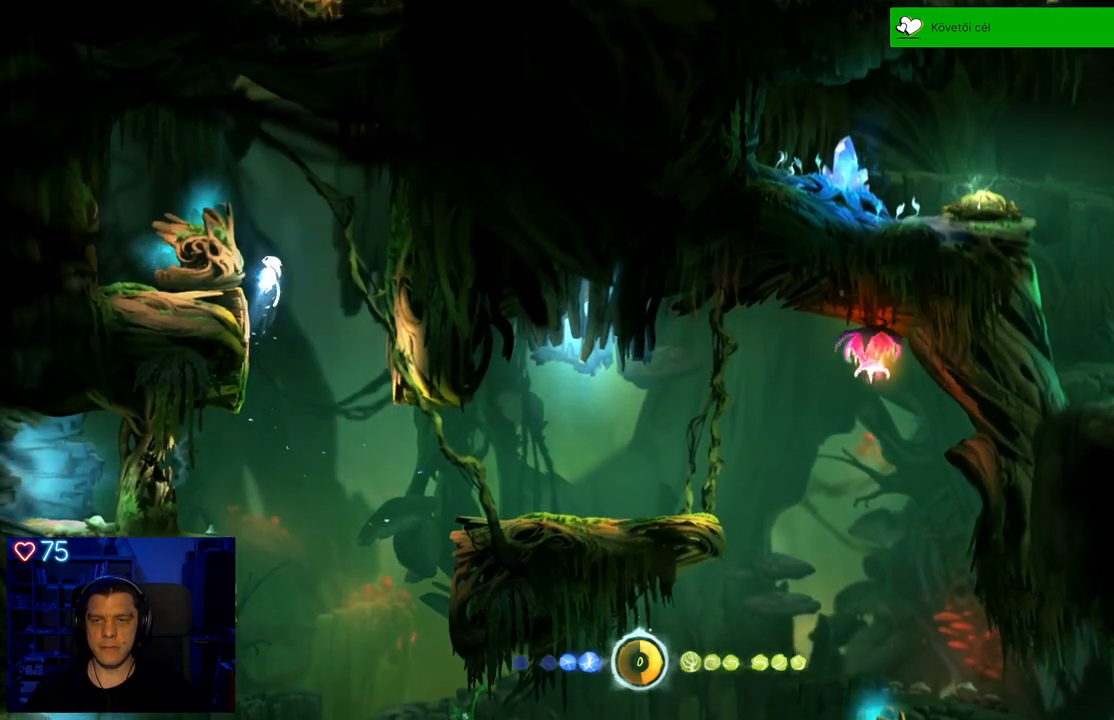
{"buttons": ["A"], "left_stick": "up-left", "right_stick": "center", "events": [[100, "A", "up"], [250, "A", "down"]]}
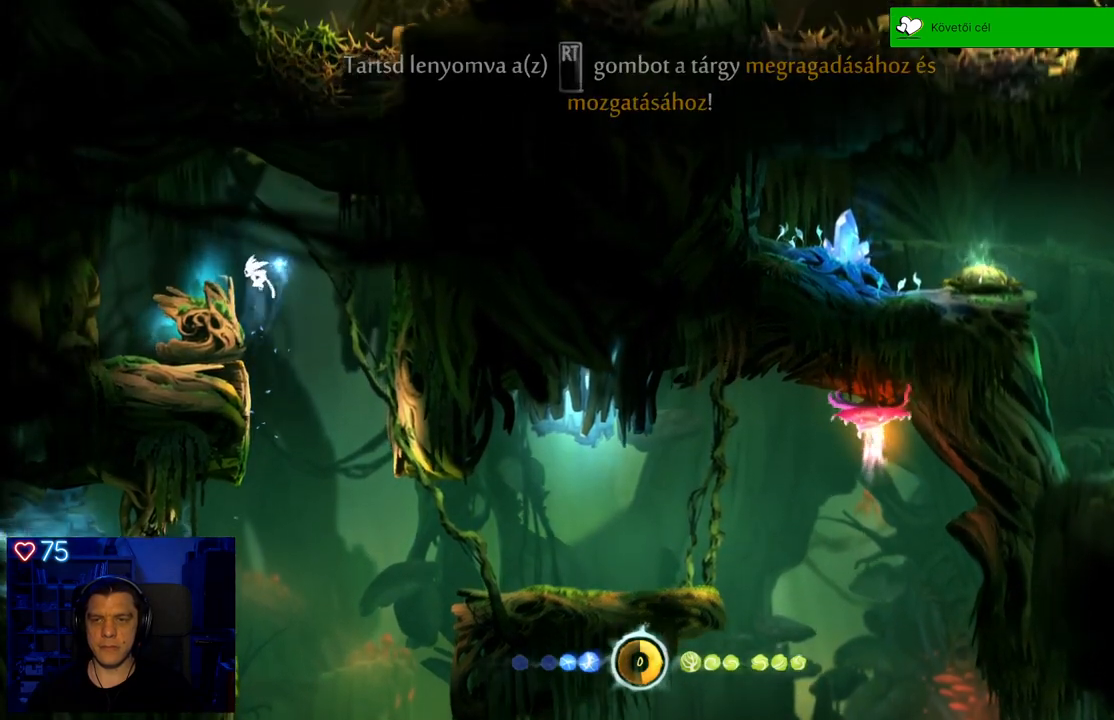
{"buttons": [], "left_stick": "up-left", "right_stick": "center", "events": [[300, "A", "up"]]}
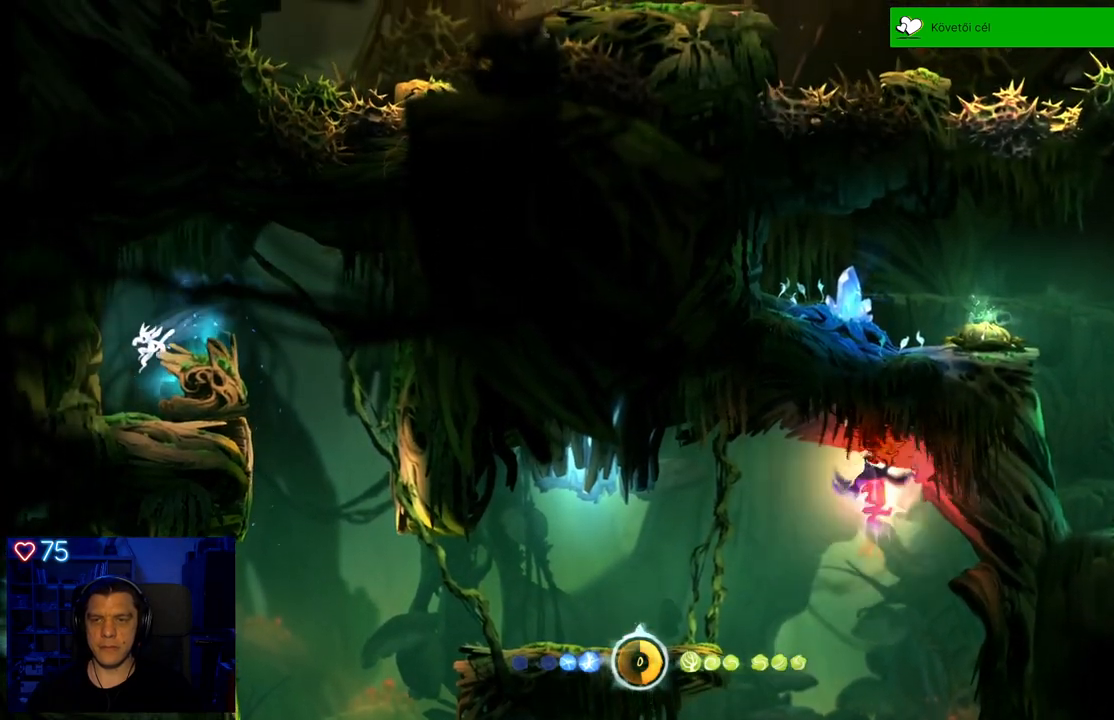
{"buttons": [], "left_stick": "right", "right_stick": "center", "events": [[83, "left_stick", "center"], [500, "left_stick", "right"]]}
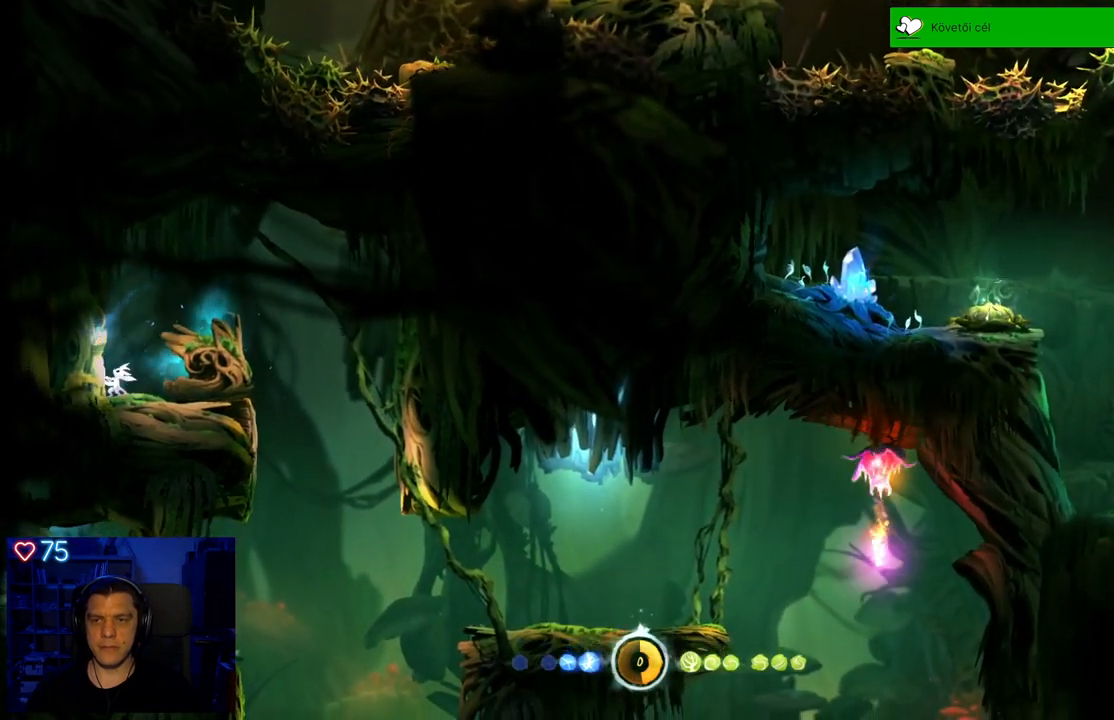
{"buttons": [], "left_stick": "right", "right_stick": "center", "events": []}
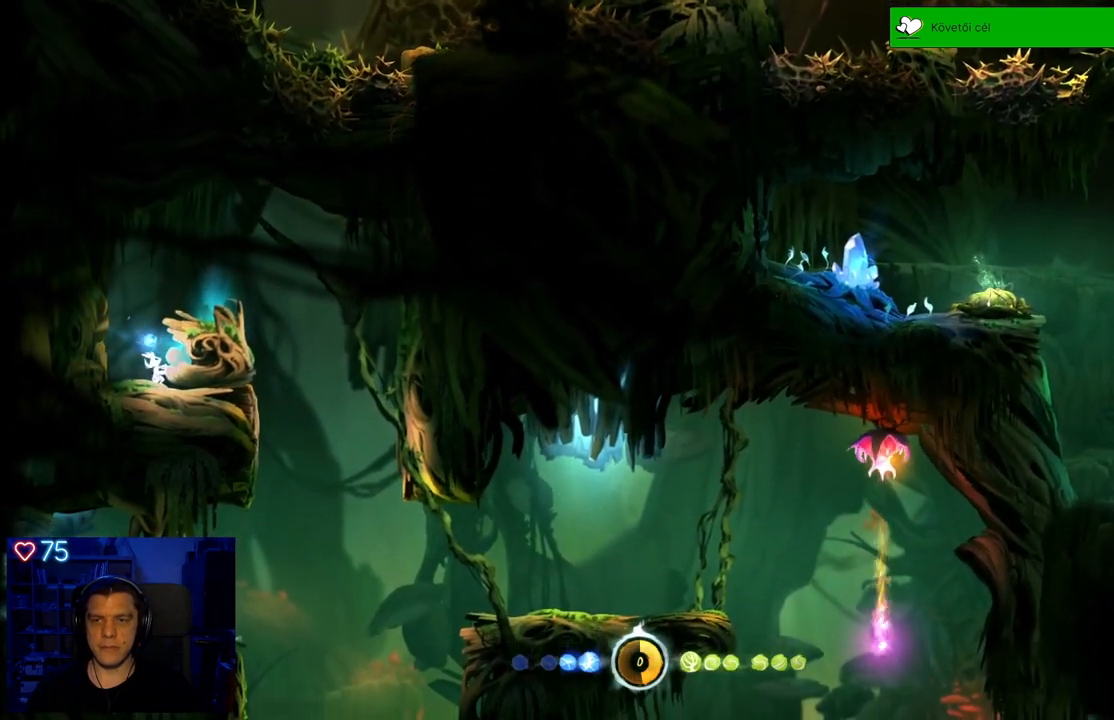
{"buttons": ["R2"], "left_stick": "right", "right_stick": "center", "events": [[167, "R2", "down"]]}
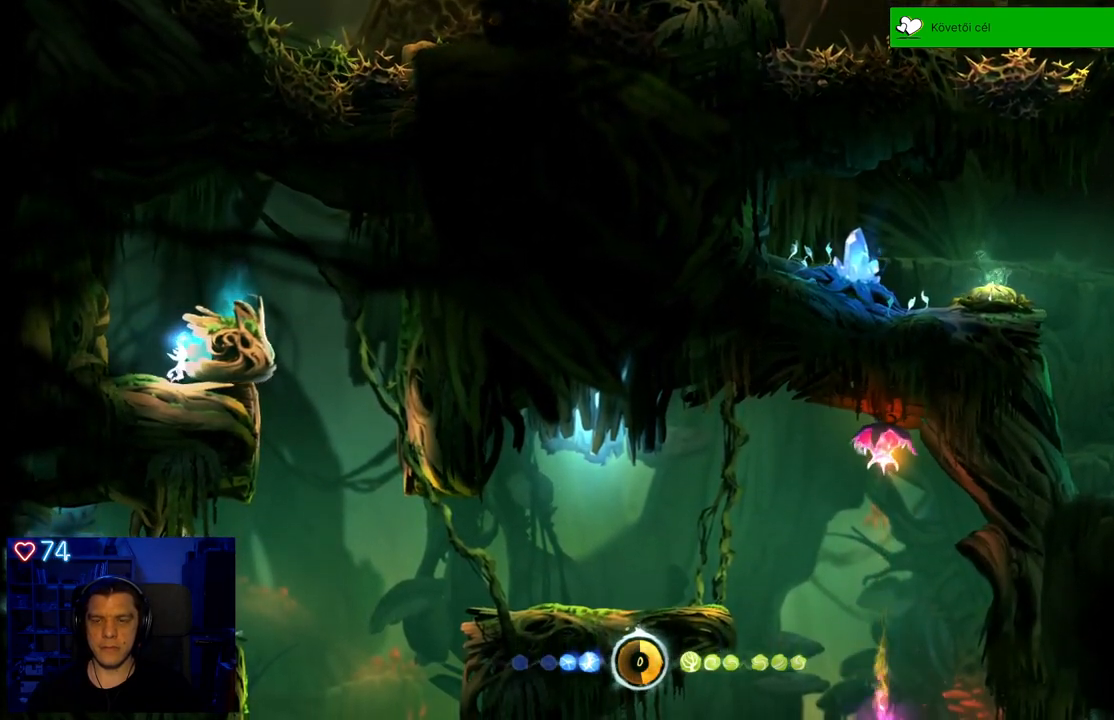
{"buttons": ["R2"], "left_stick": "right", "right_stick": "center", "events": []}
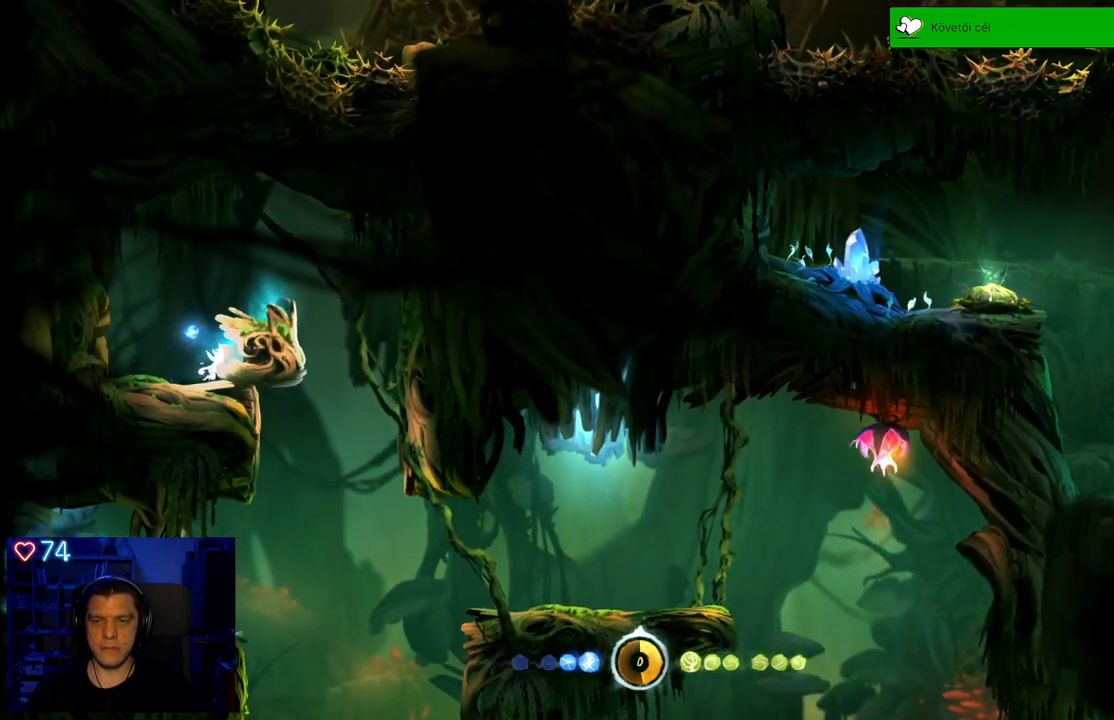
{"buttons": [], "left_stick": "center", "right_stick": "center", "events": [[317, "R2", "up"], [350, "left_stick", "center"]]}
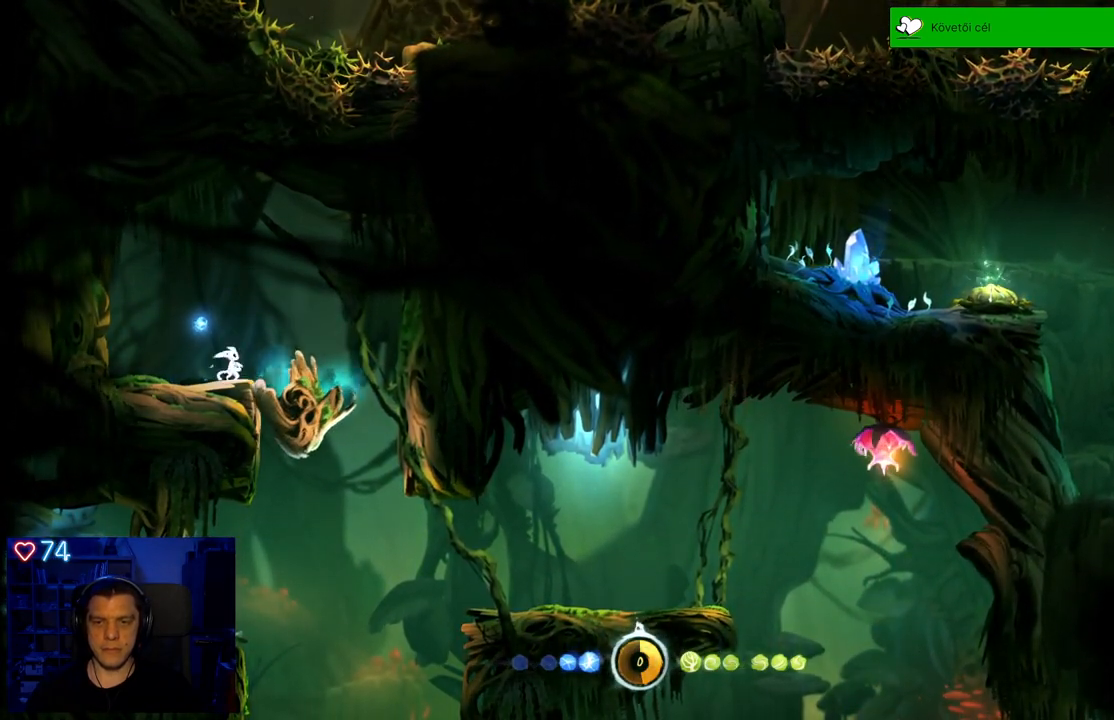
{"buttons": [], "left_stick": "center", "right_stick": "center", "events": []}
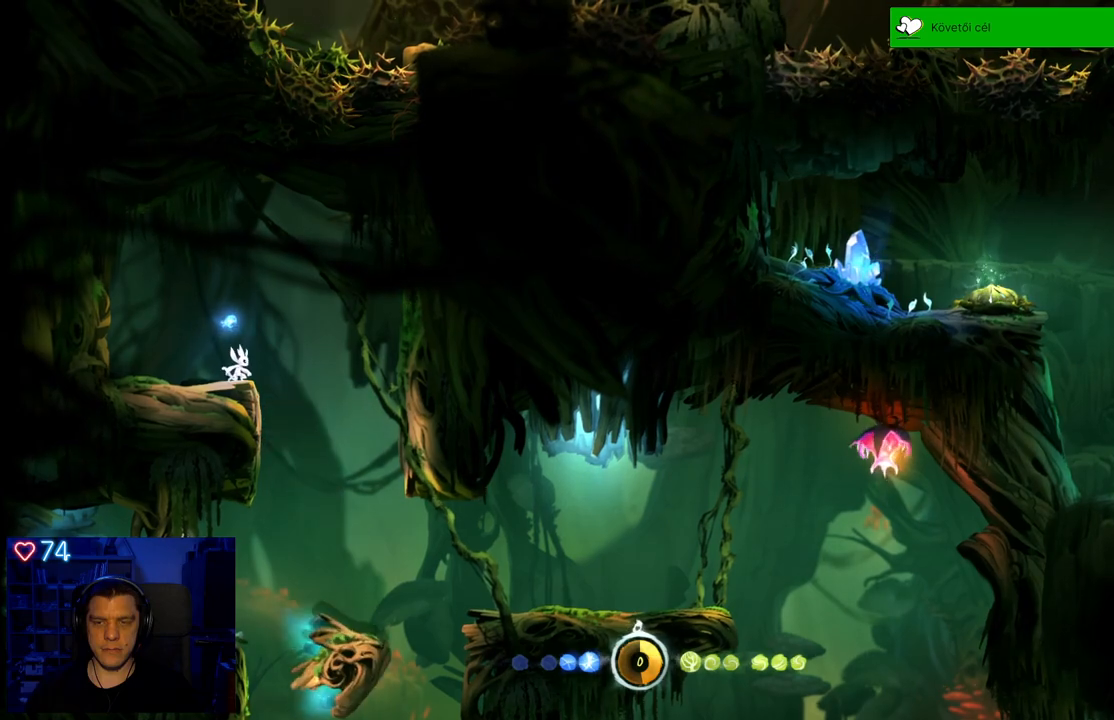
{"buttons": [], "left_stick": "center", "right_stick": "center", "events": []}
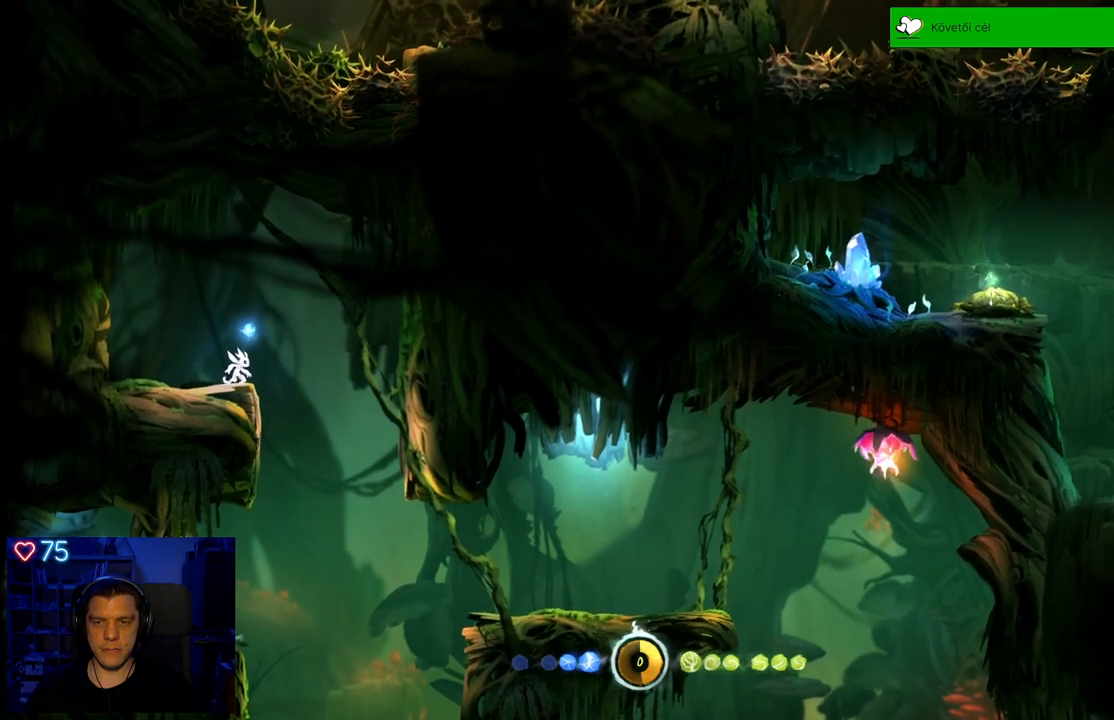
{"buttons": [], "left_stick": "center", "right_stick": "center", "events": [[200, "left_stick", "right"], [467, "left_stick", "center"]]}
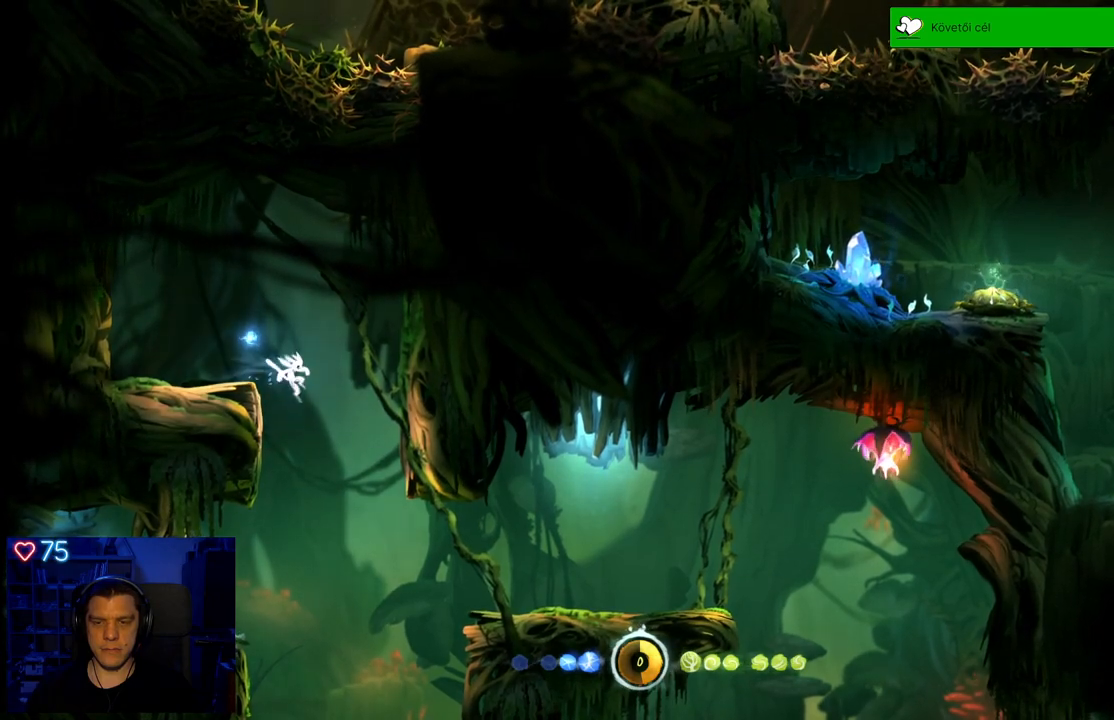
{"buttons": [], "left_stick": "left", "right_stick": "center", "events": [[100, "left_stick", "left"]]}
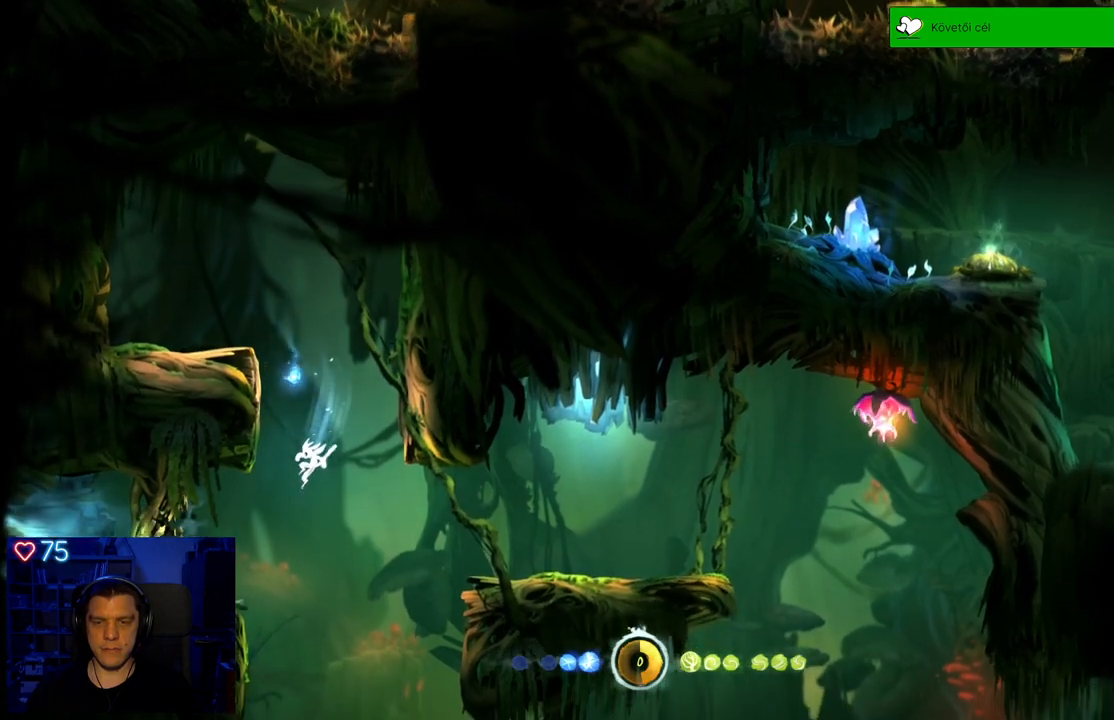
{"buttons": [], "left_stick": "left", "right_stick": "center", "events": [[117, "A", "down"], [233, "A", "up"]]}